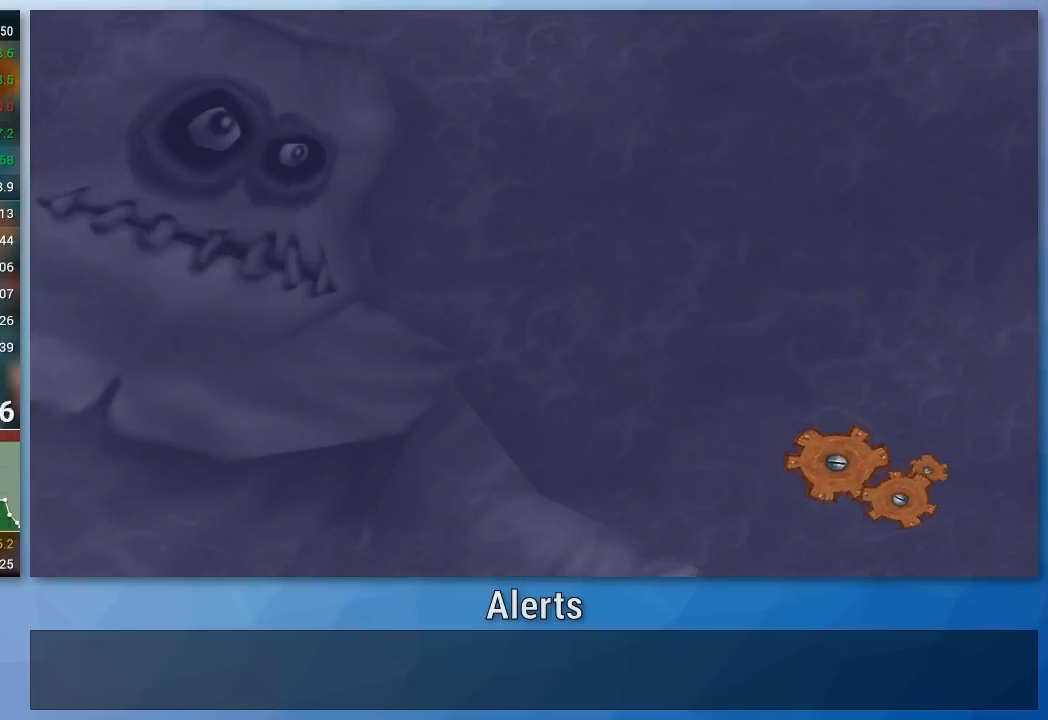
Gameplay with a controller (Nintendo layout); each line is a JSON object with the inputs held at the frame after it. "events" lists button and stick changes between this image and that frame as [ms after this image, input, new state], when the widget could be followed in between. Not read: L3 R3.
{"buttons": ["A"], "left_stick": "center", "right_stick": "center", "events": [[233, "A", "down"]]}
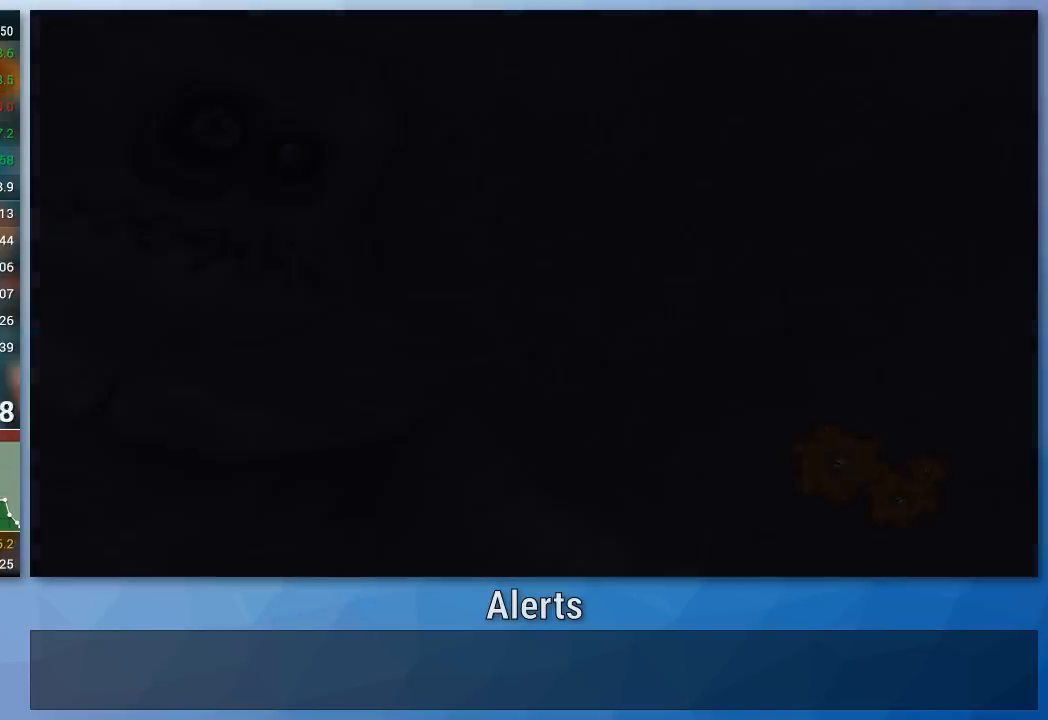
{"buttons": ["A"], "left_stick": "center", "right_stick": "center", "events": []}
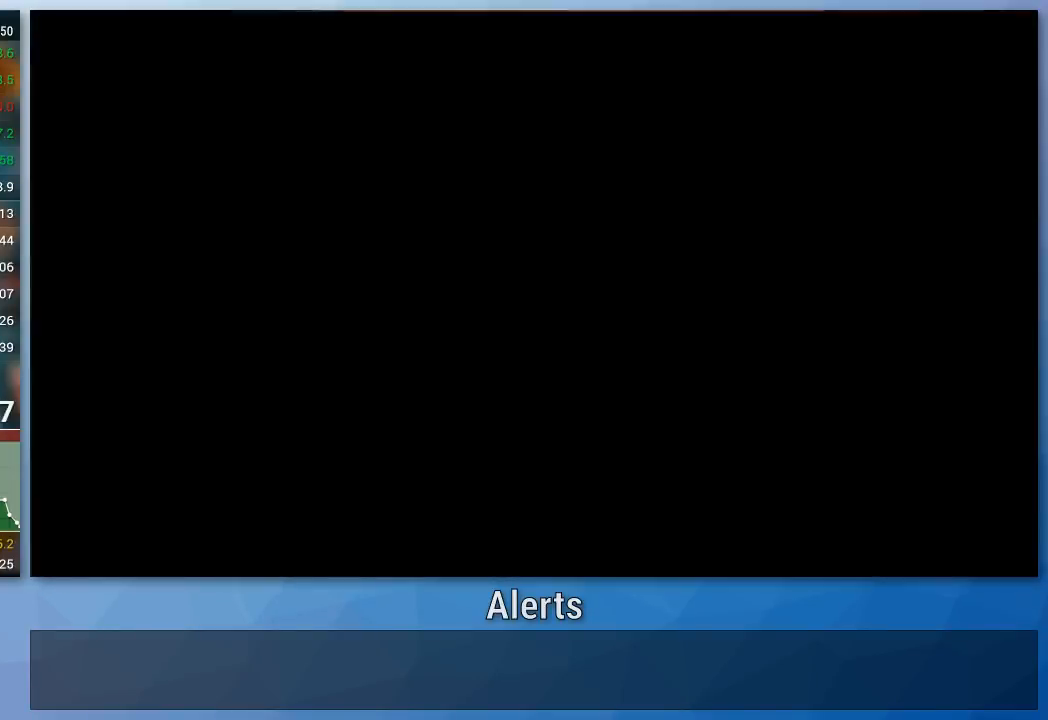
{"buttons": ["A"], "left_stick": "center", "right_stick": "center", "events": []}
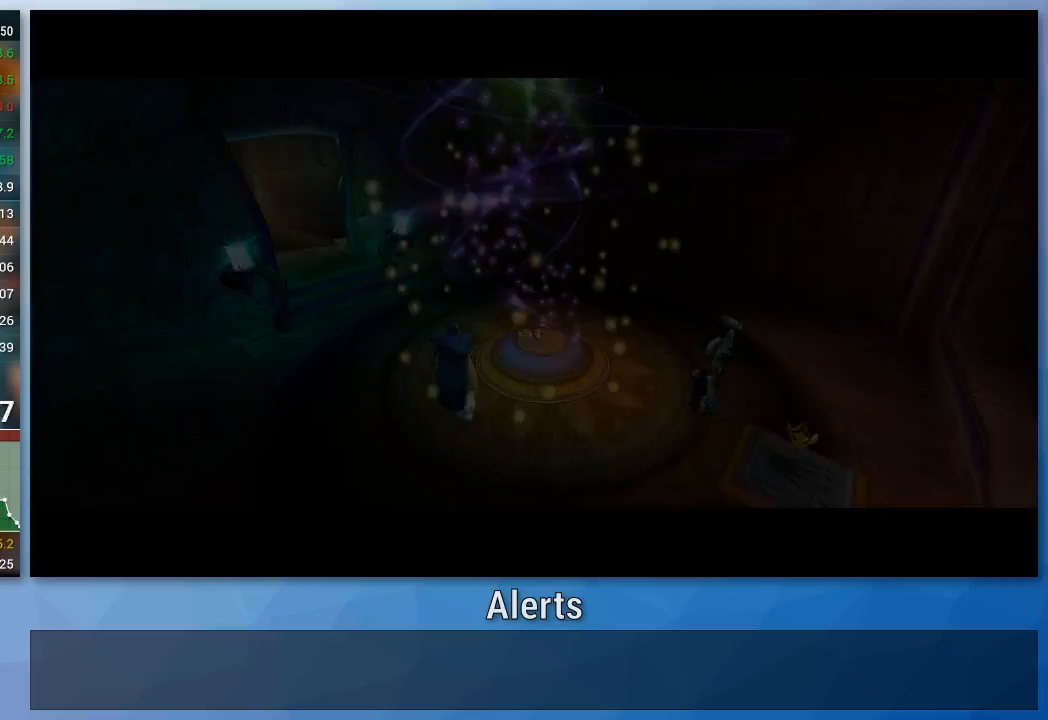
{"buttons": [], "left_stick": "center", "right_stick": "center", "events": [[433, "A", "up"]]}